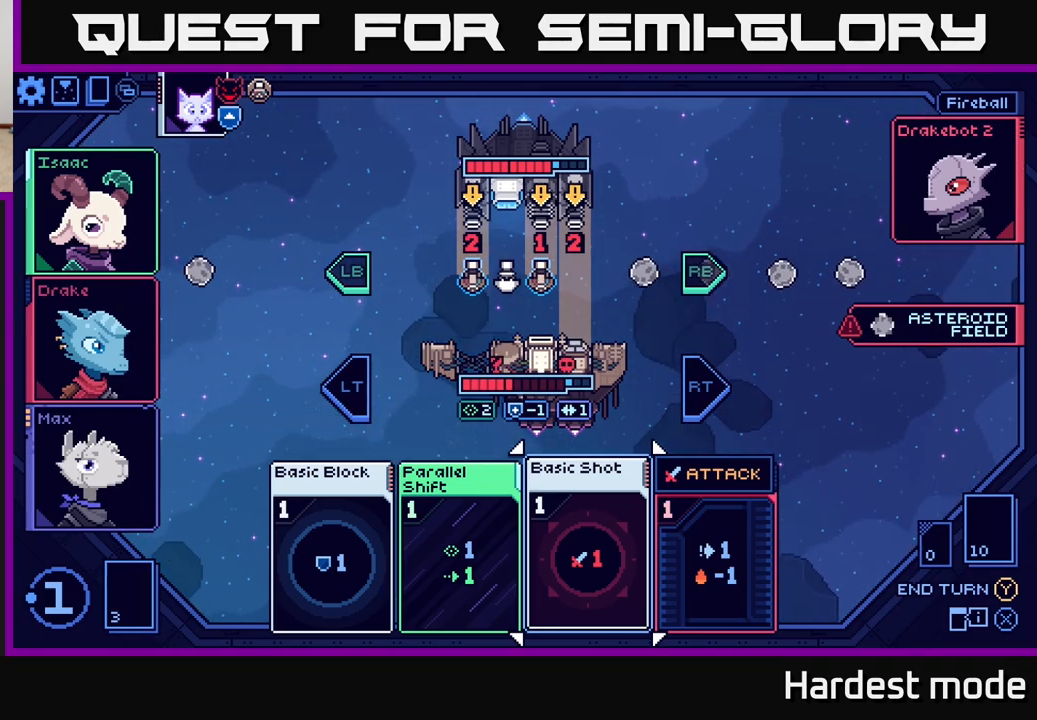
Gameplay with a controller (Xbox layout); each line is a JSON object with the inputs held at the frame after it. "events" lists button and stick changes between this image and that frame as [ms after this image, input, new state], when the widget could be followed in between.
{"buttons": [], "left_stick": "right", "right_stick": "center", "events": [[383, "left_stick", "right"]]}
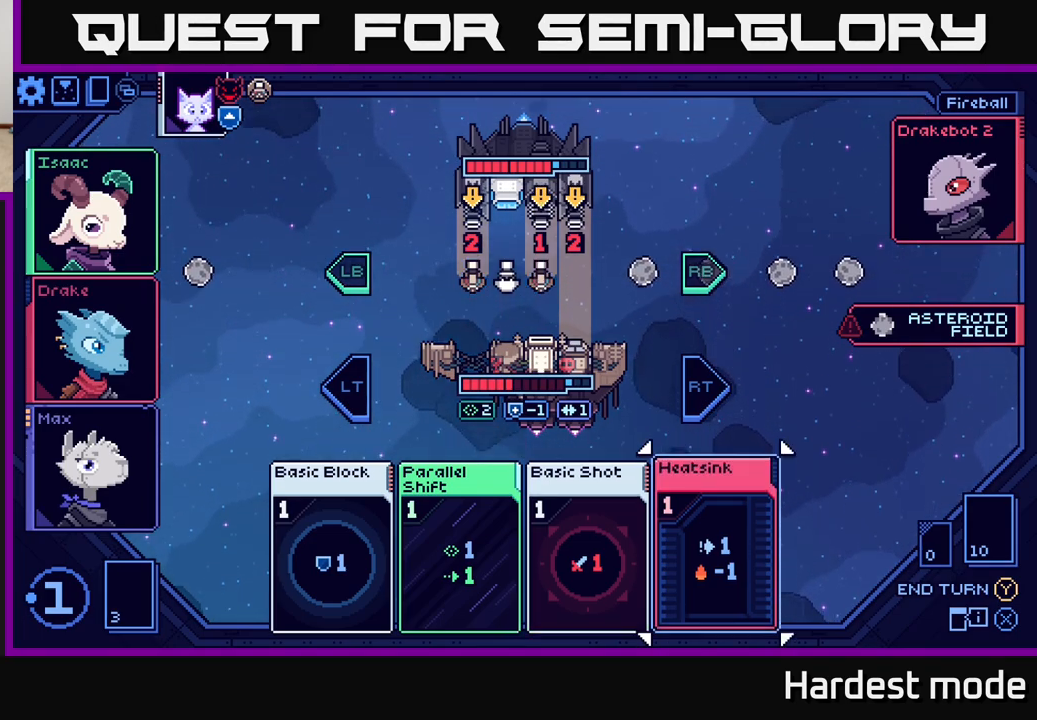
{"buttons": [], "left_stick": "center", "right_stick": "center", "events": [[100, "left_stick", "center"], [150, "left_stick", "left"], [300, "left_stick", "center"]]}
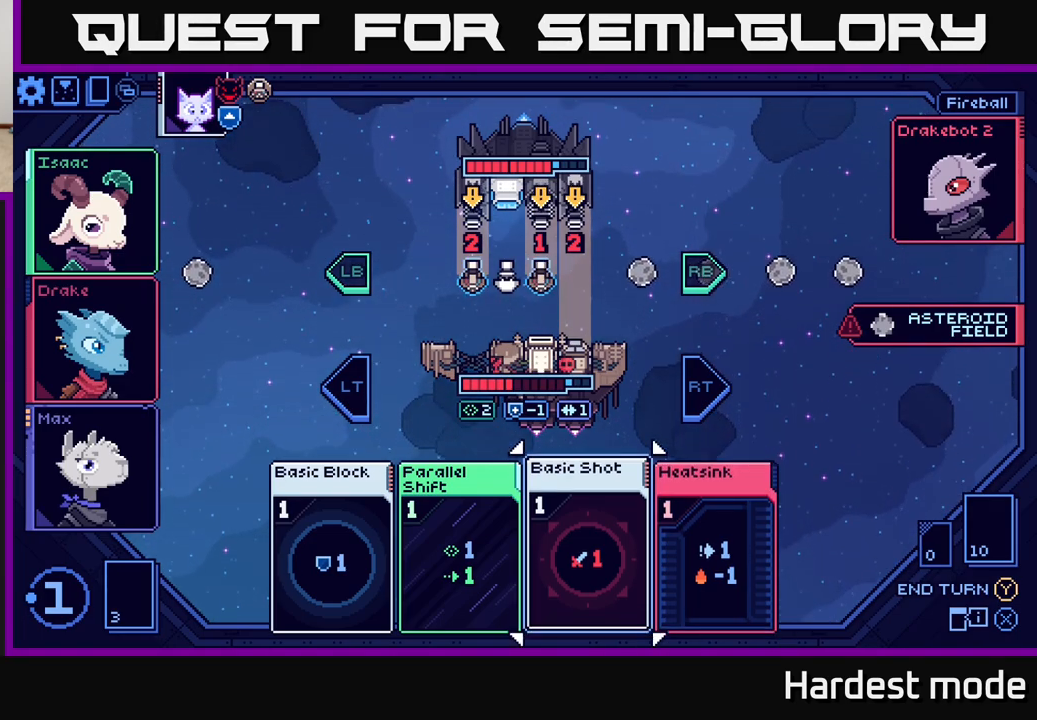
{"buttons": [], "left_stick": "center", "right_stick": "center", "events": []}
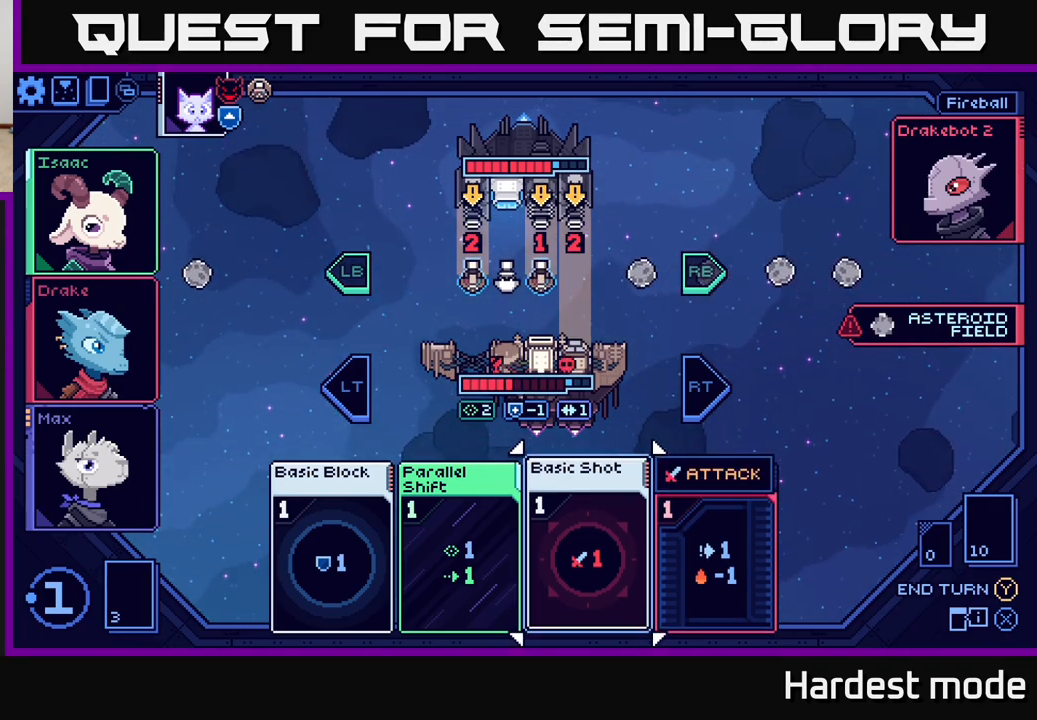
{"buttons": [], "left_stick": "center", "right_stick": "center", "events": []}
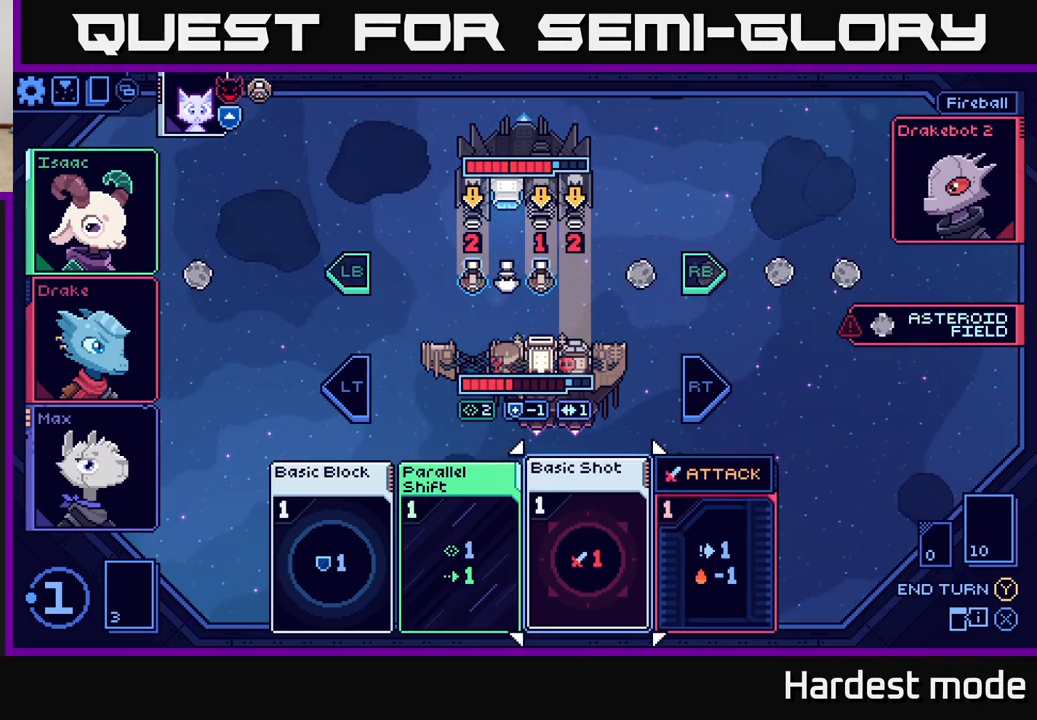
{"buttons": [], "left_stick": "center", "right_stick": "center", "events": [[250, "A", "down"], [300, "A", "up"]]}
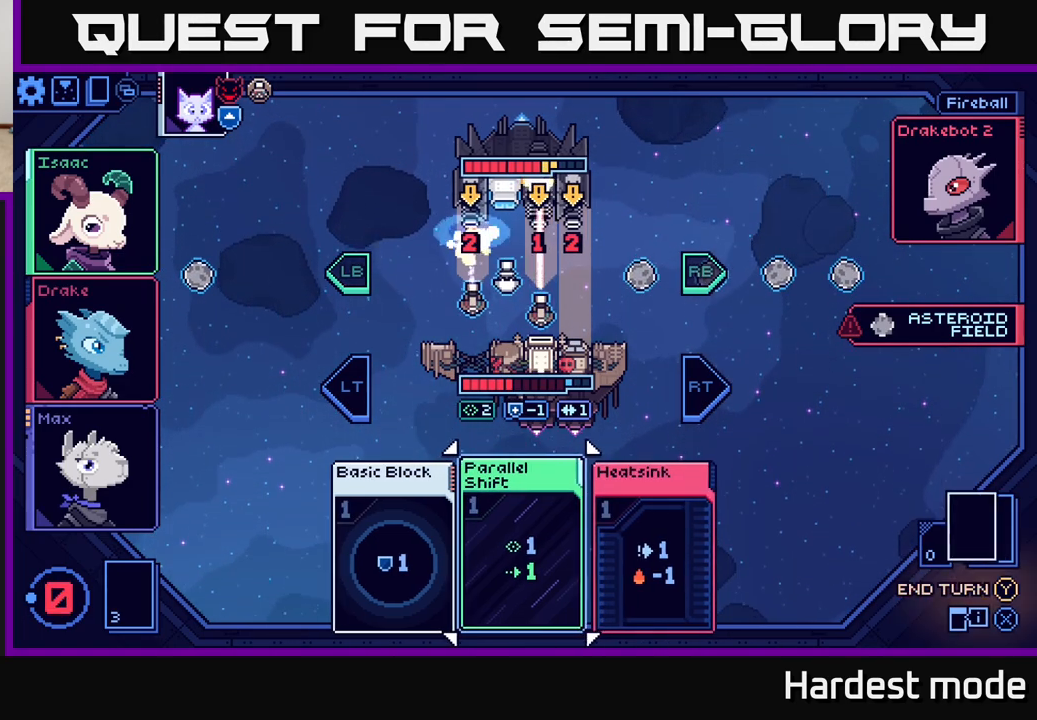
{"buttons": [], "left_stick": "center", "right_stick": "center", "events": []}
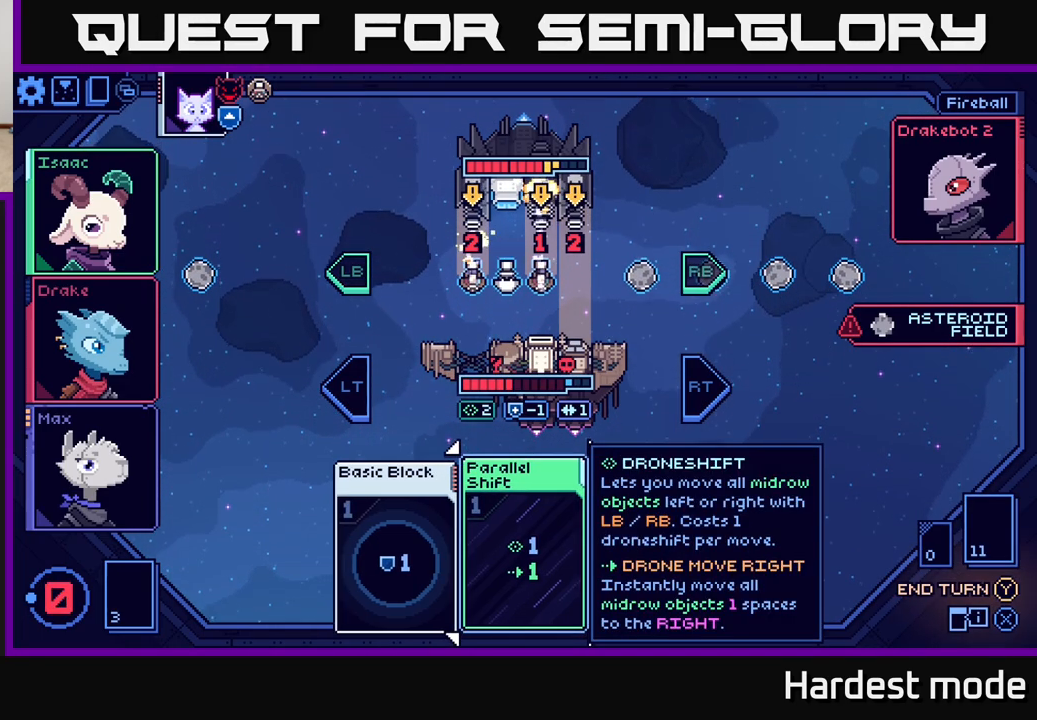
{"buttons": [], "left_stick": "center", "right_stick": "center", "events": []}
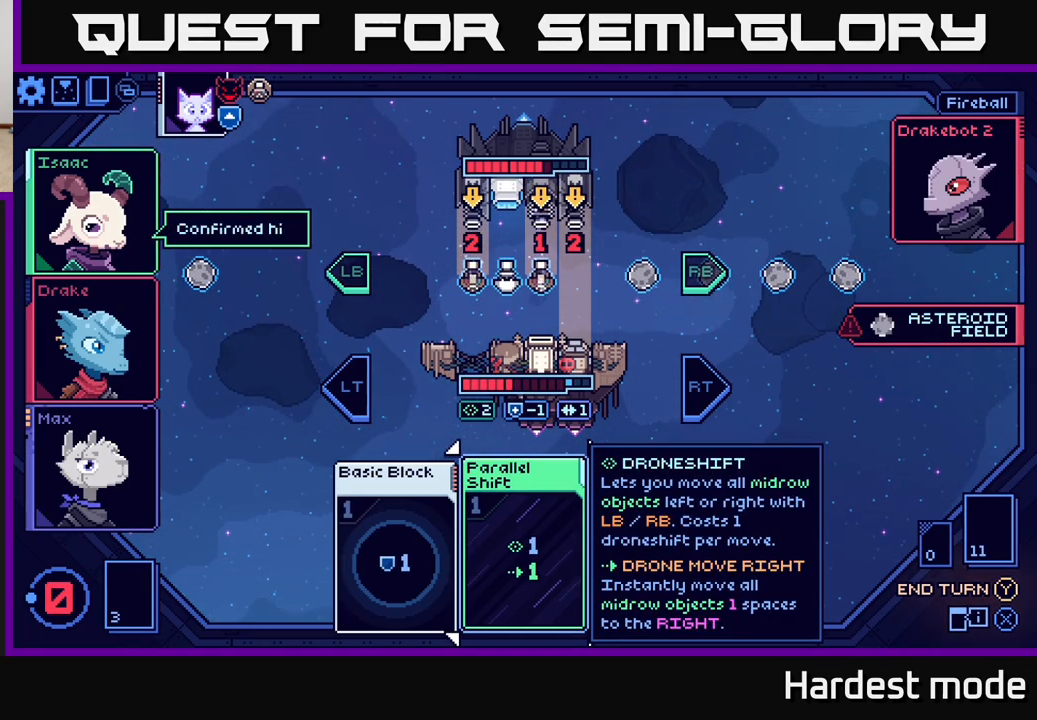
{"buttons": ["R1"], "left_stick": "center", "right_stick": "center", "events": [[433, "R1", "down"]]}
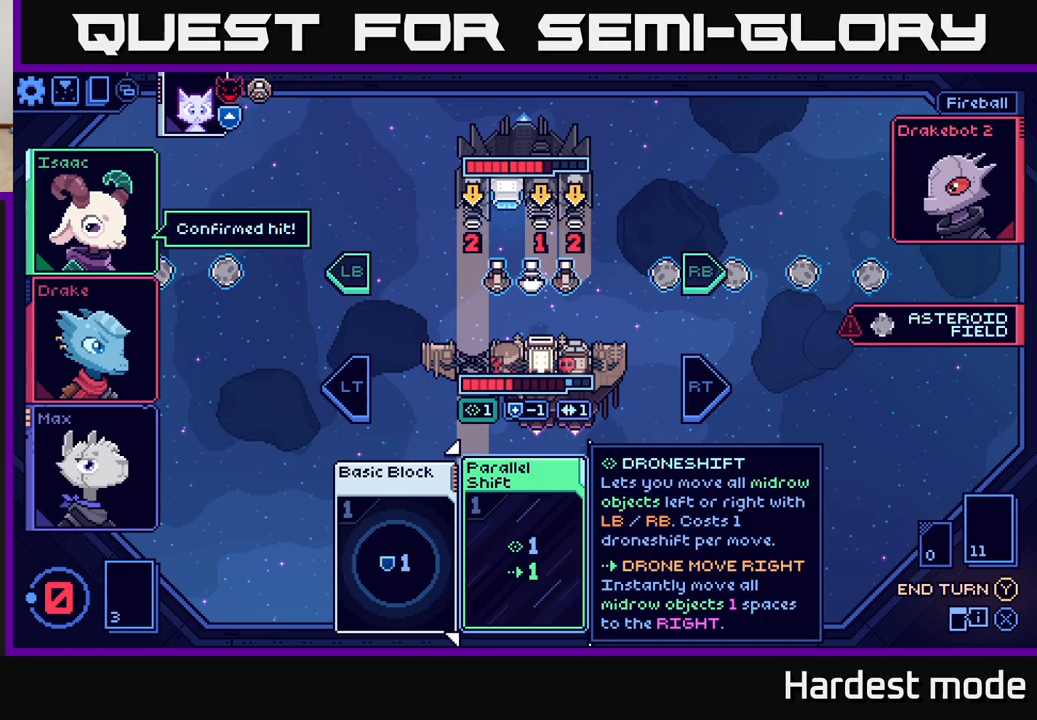
{"buttons": [], "left_stick": "center", "right_stick": "center", "events": [[17, "R1", "up"]]}
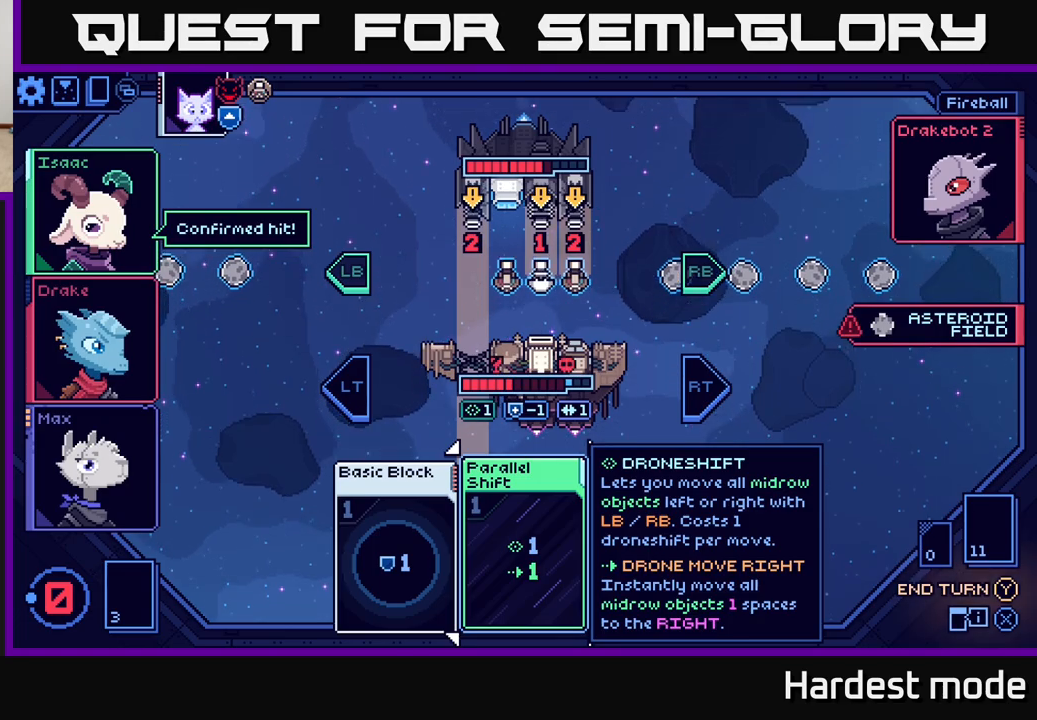
{"buttons": [], "left_stick": "right", "right_stick": "center", "events": [[383, "left_stick", "right"]]}
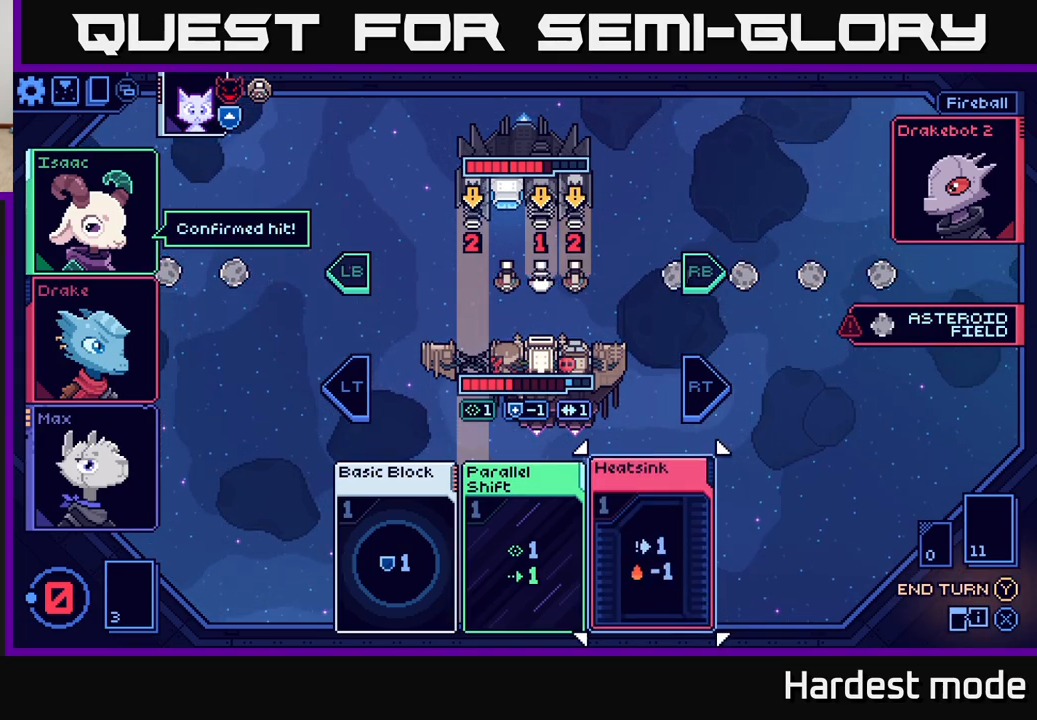
{"buttons": [], "left_stick": "center", "right_stick": "center", "events": [[50, "left_stick", "center"]]}
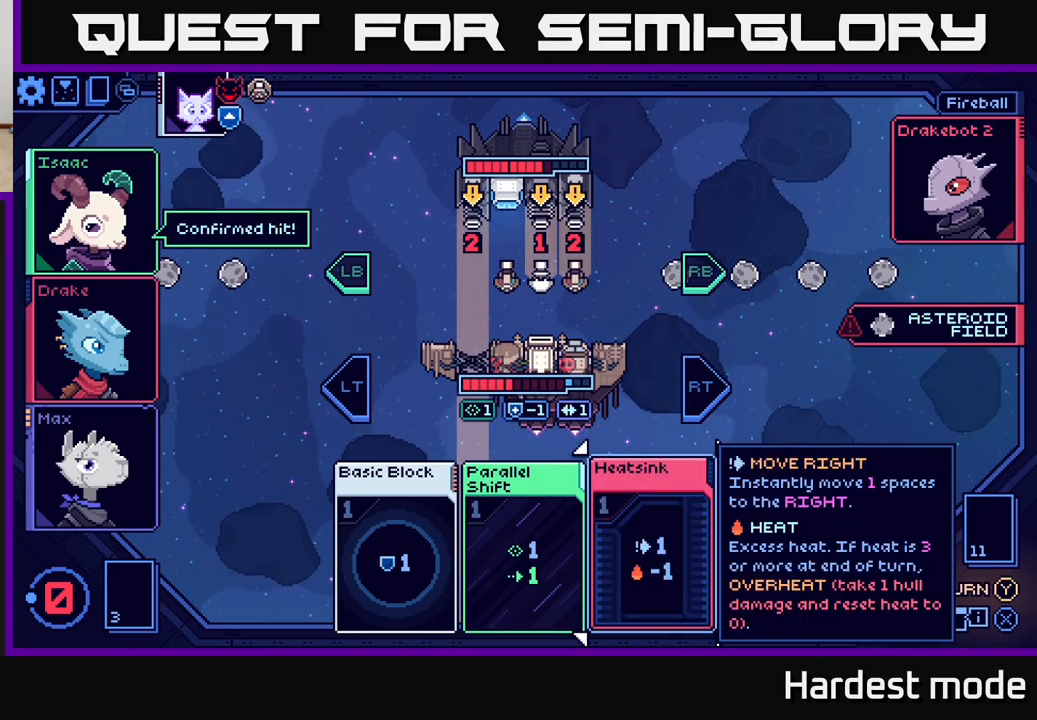
{"buttons": [], "left_stick": "center", "right_stick": "center", "events": []}
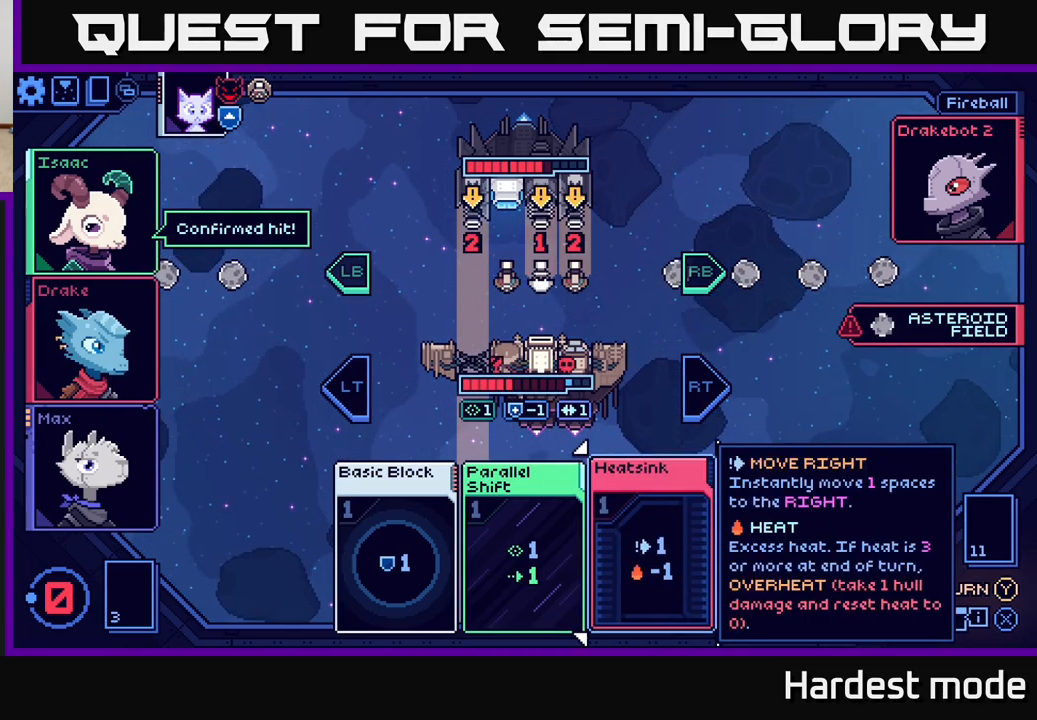
{"buttons": [], "left_stick": "center", "right_stick": "center", "events": [[133, "Y", "down"], [217, "Y", "up"]]}
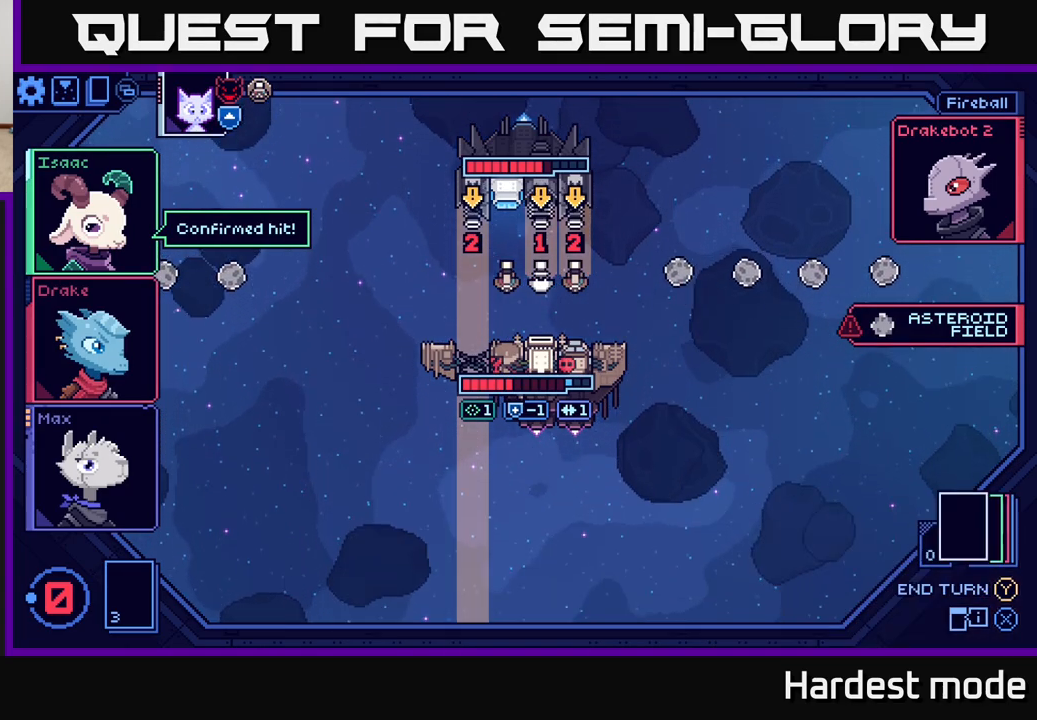
{"buttons": [], "left_stick": "center", "right_stick": "center", "events": []}
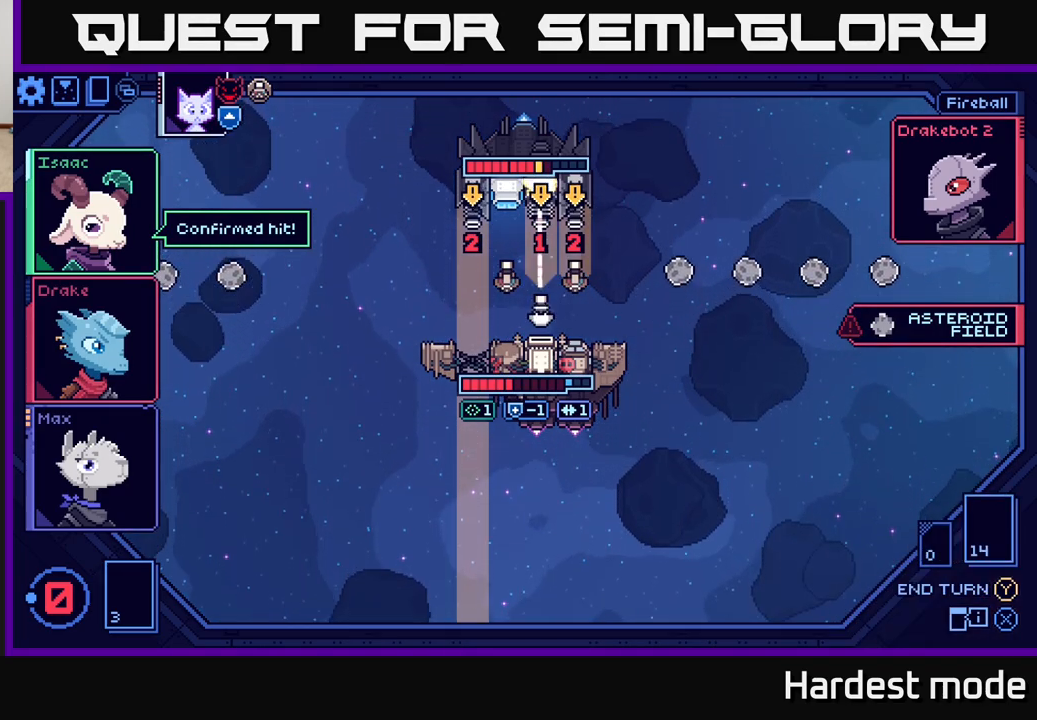
{"buttons": [], "left_stick": "center", "right_stick": "center", "events": []}
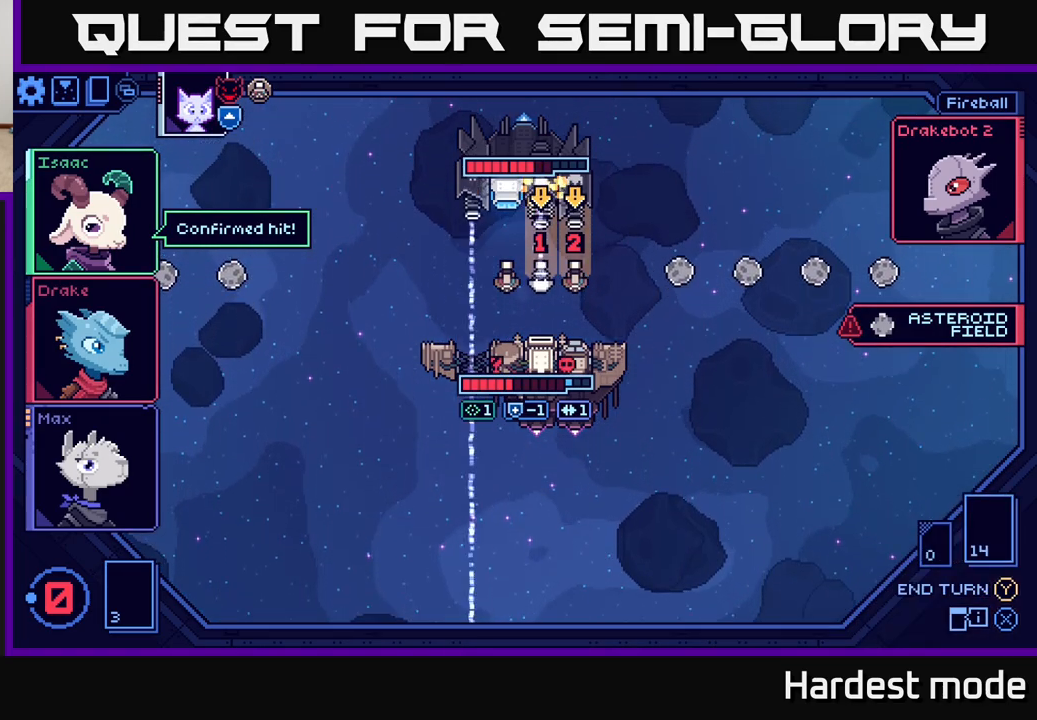
{"buttons": [], "left_stick": "center", "right_stick": "center", "events": []}
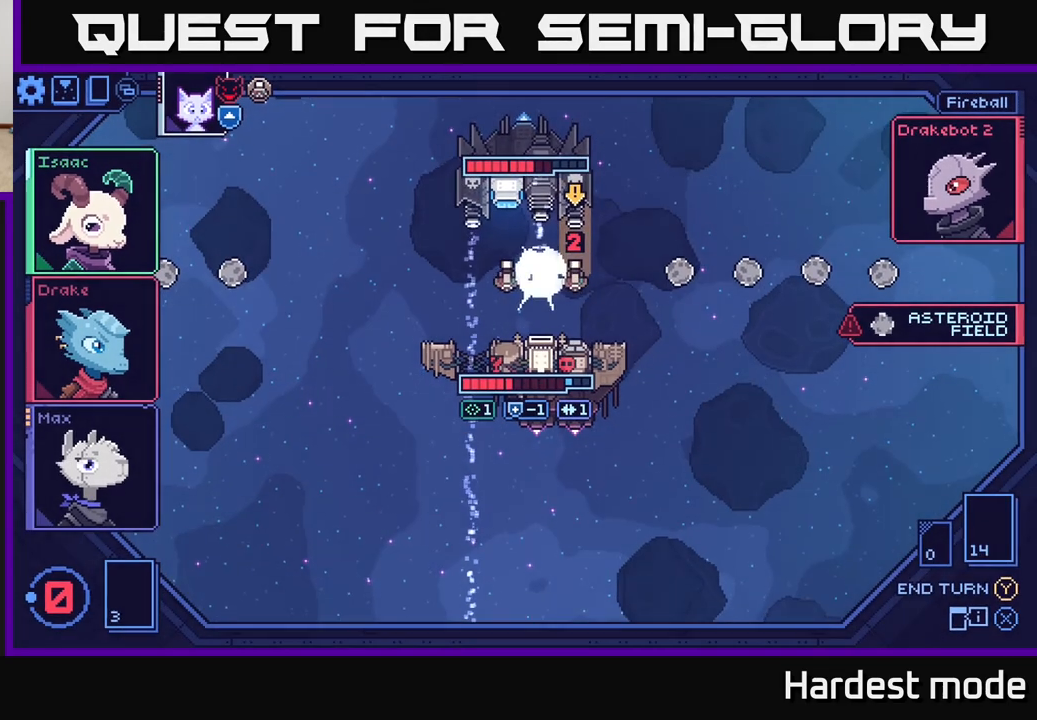
{"buttons": [], "left_stick": "center", "right_stick": "center", "events": []}
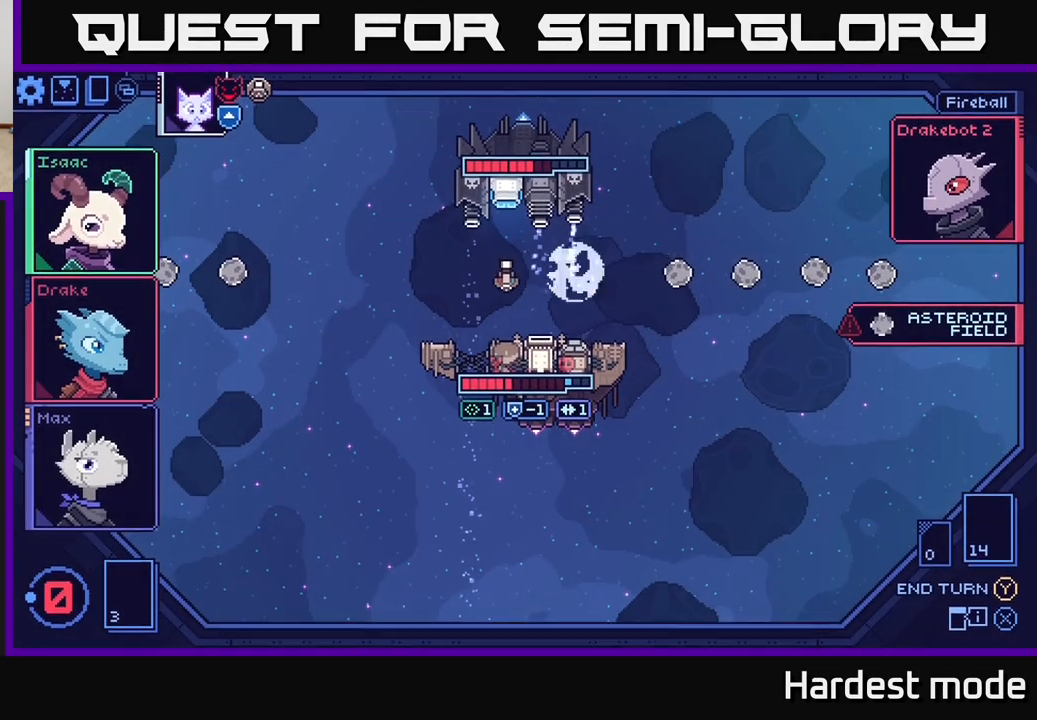
{"buttons": [], "left_stick": "center", "right_stick": "center", "events": []}
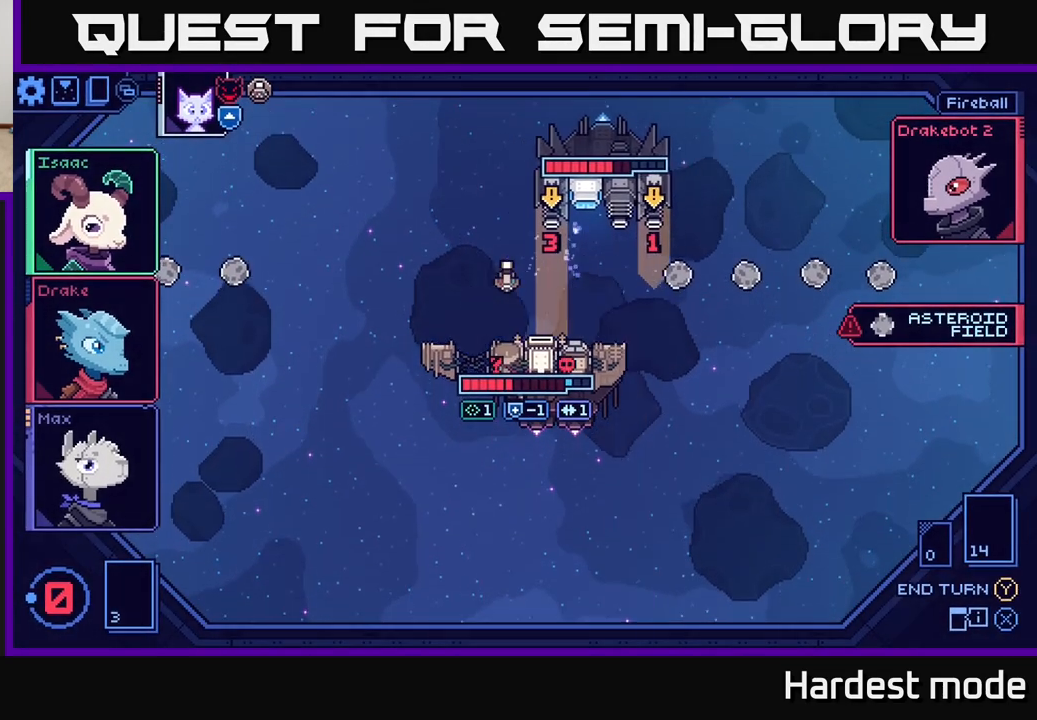
{"buttons": [], "left_stick": "center", "right_stick": "center", "events": []}
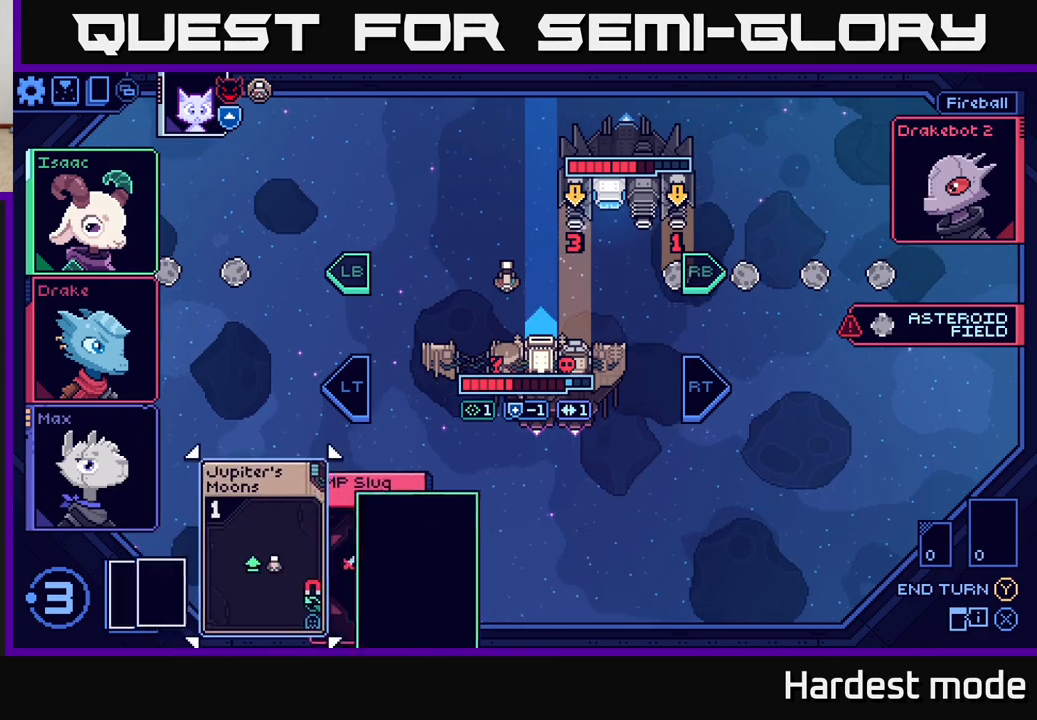
{"buttons": [], "left_stick": "center", "right_stick": "center", "events": []}
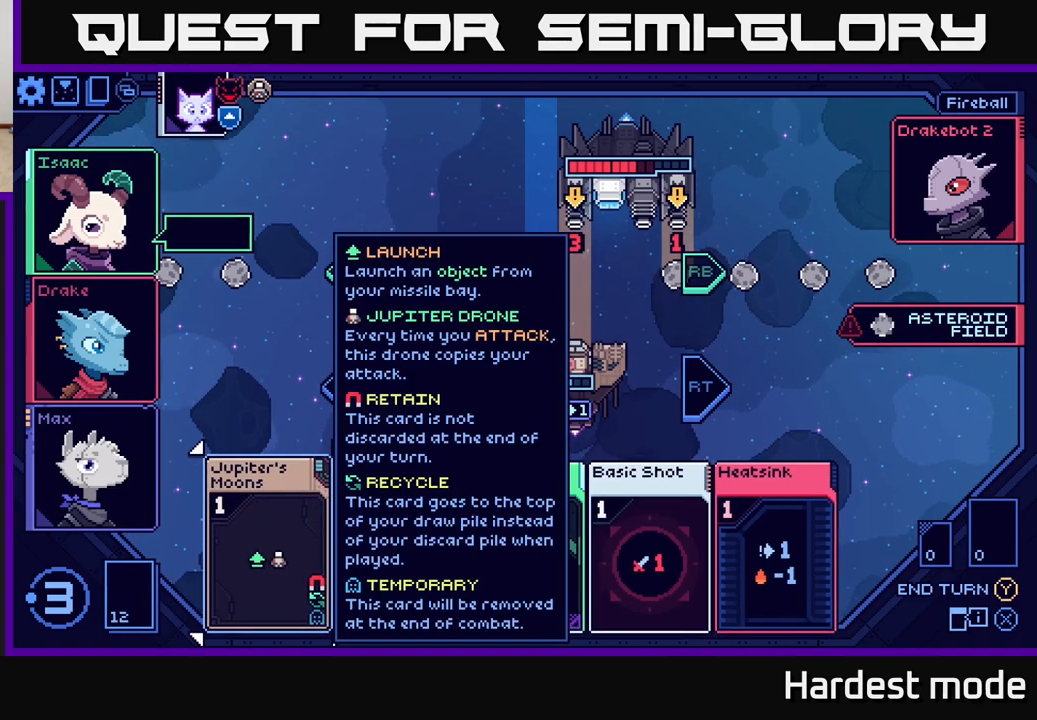
{"buttons": [], "left_stick": "center", "right_stick": "center", "events": [[100, "left_stick", "right"], [283, "left_stick", "center"]]}
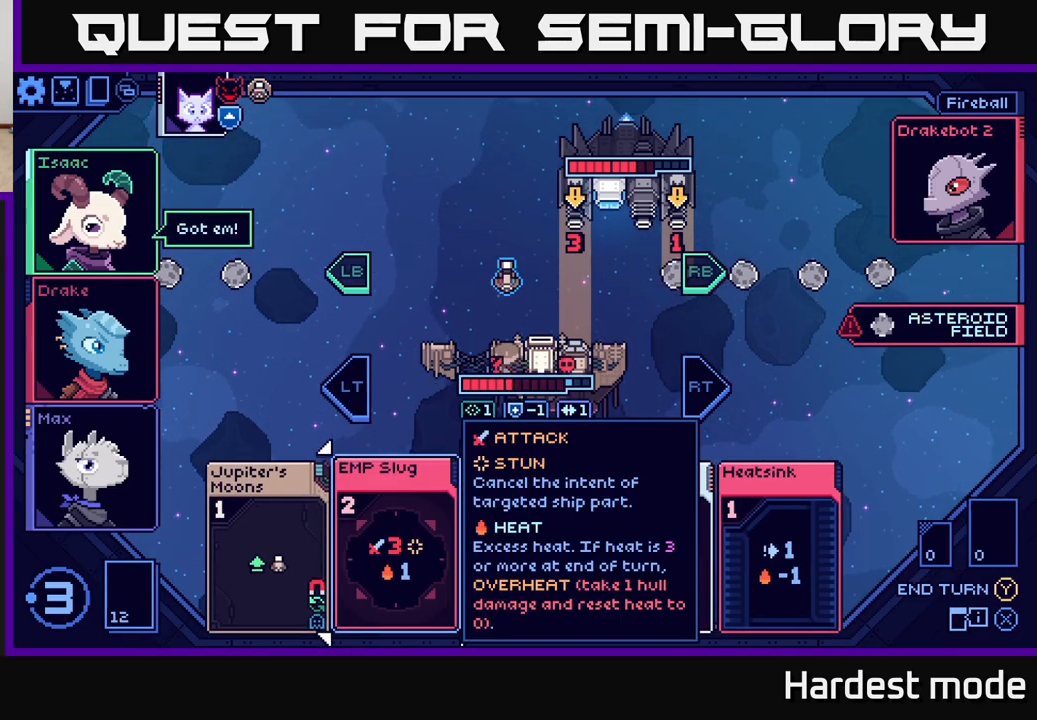
{"buttons": [], "left_stick": "center", "right_stick": "center", "events": []}
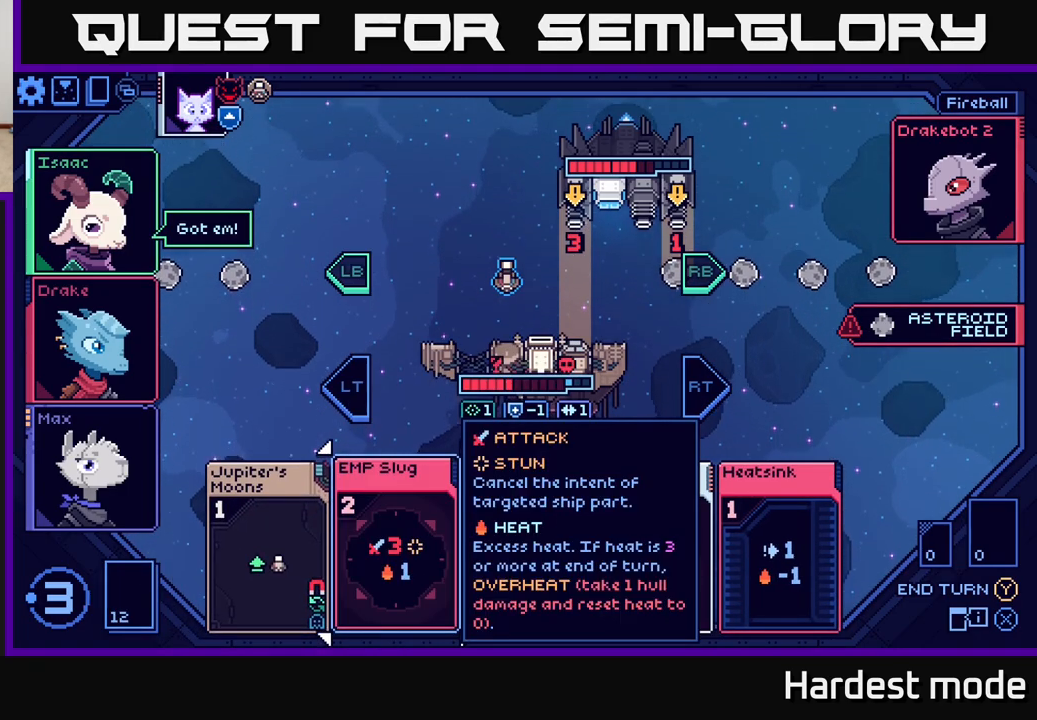
{"buttons": [], "left_stick": "center", "right_stick": "center", "events": [[217, "left_stick", "right"], [433, "left_stick", "center"]]}
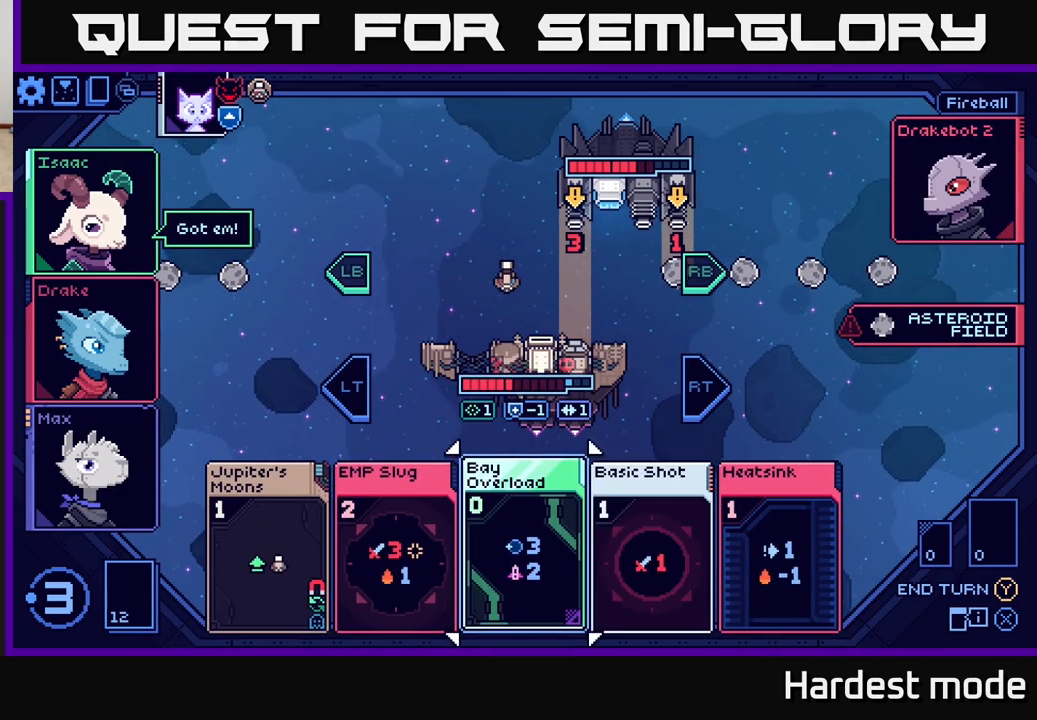
{"buttons": [], "left_stick": "center", "right_stick": "center", "events": []}
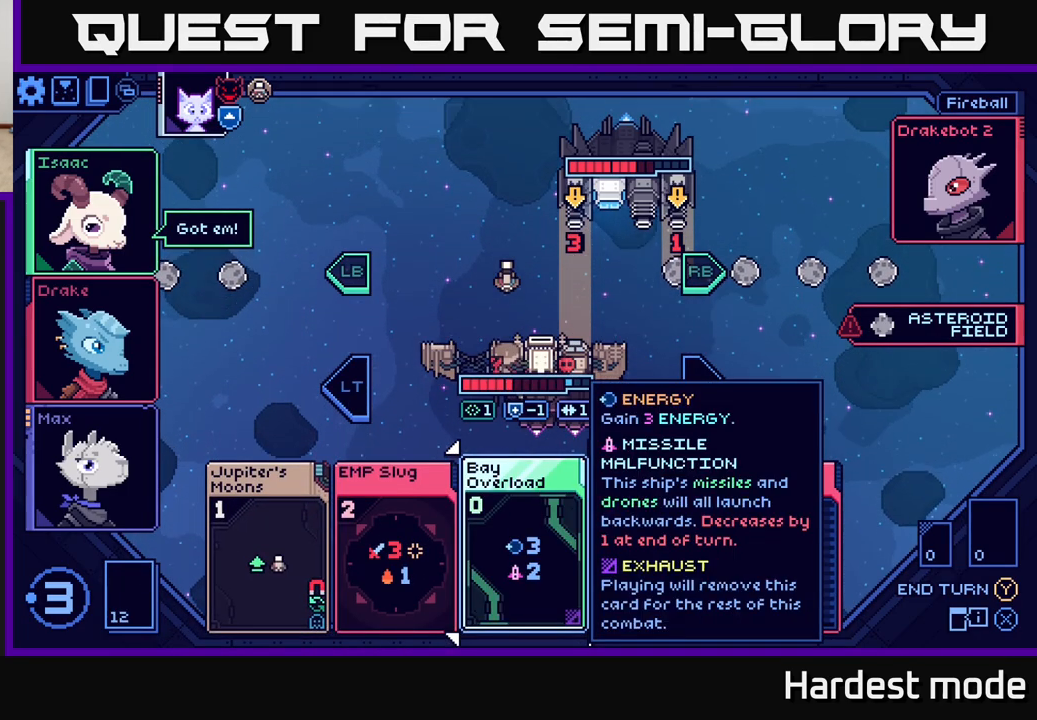
{"buttons": [], "left_stick": "center", "right_stick": "center", "events": [[67, "left_stick", "right"], [283, "left_stick", "center"]]}
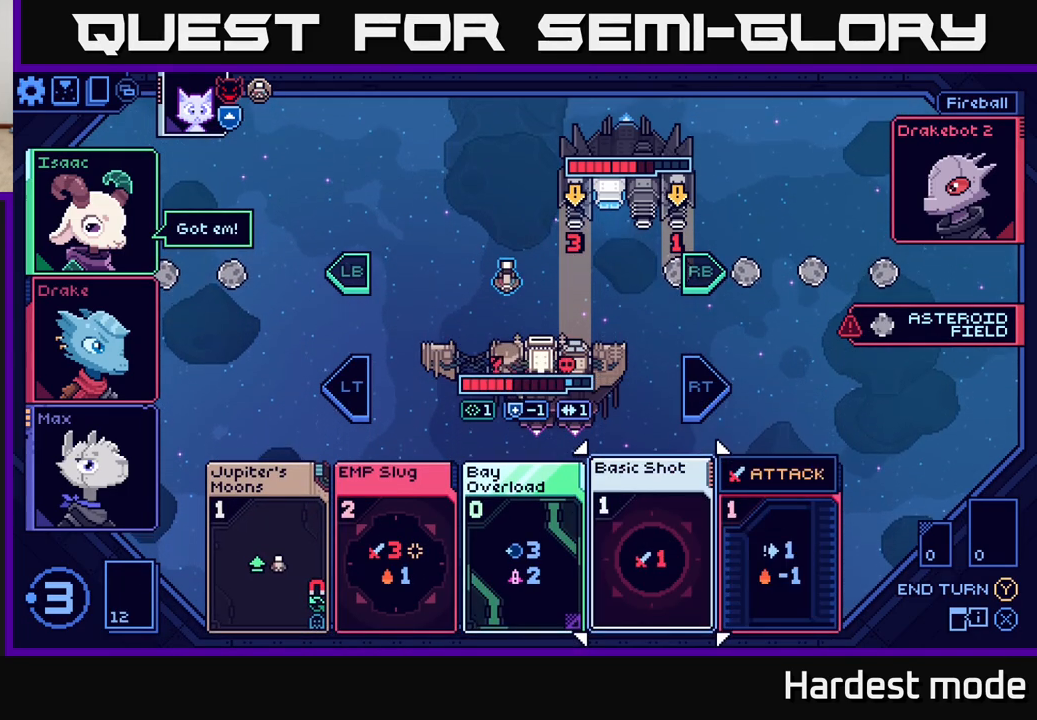
{"buttons": [], "left_stick": "left", "right_stick": "center", "events": [[350, "left_stick", "left"]]}
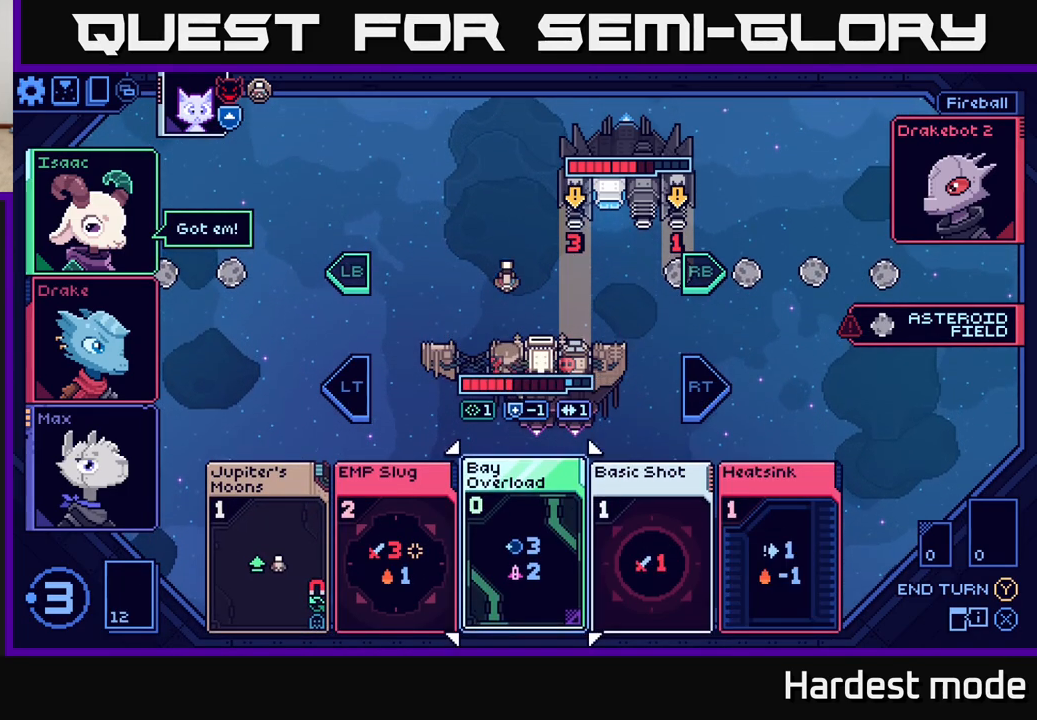
{"buttons": [], "left_stick": "center", "right_stick": "center", "events": [[33, "left_stick", "center"], [133, "left_stick", "left"], [317, "left_stick", "center"]]}
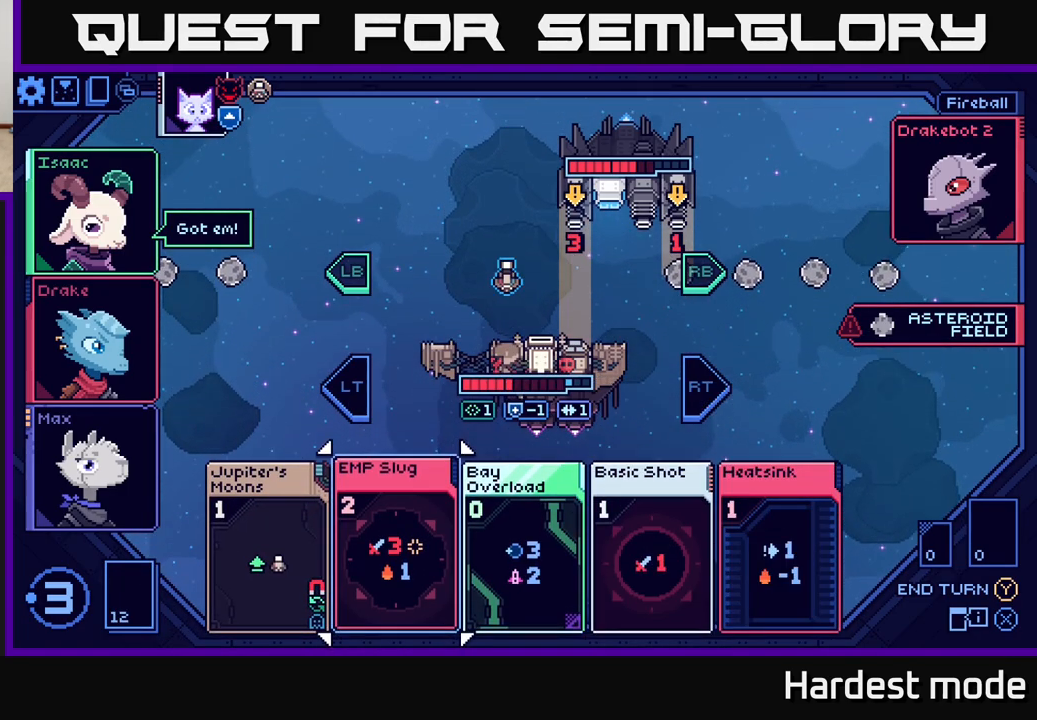
{"buttons": [], "left_stick": "right", "right_stick": "center", "events": [[483, "left_stick", "right"]]}
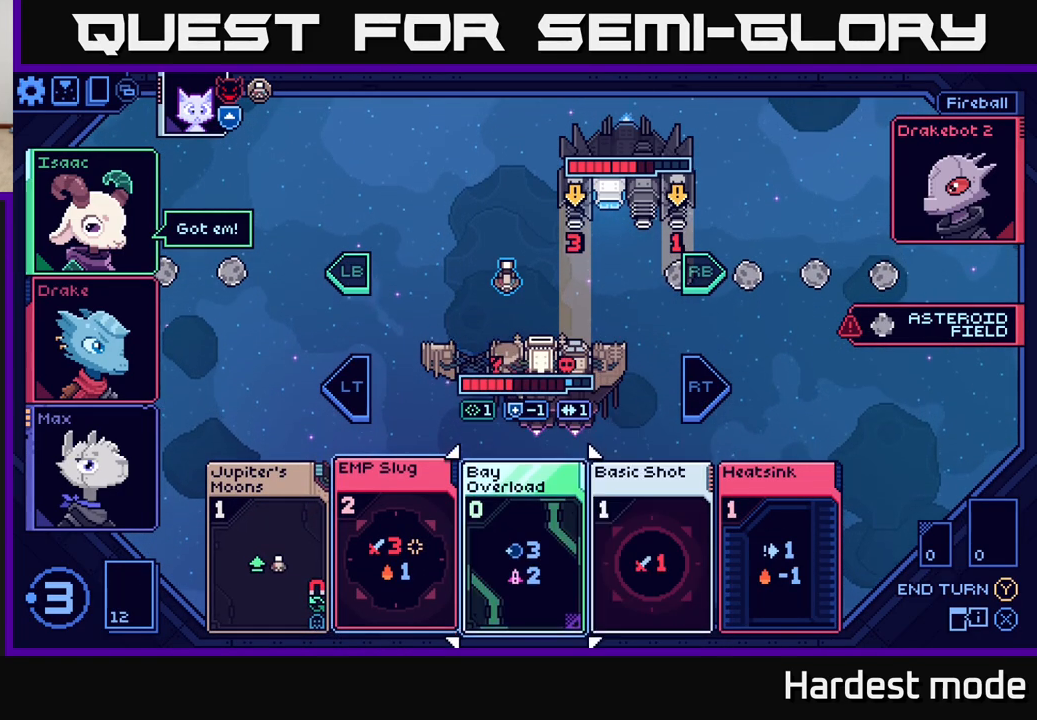
{"buttons": [], "left_stick": "center", "right_stick": "center", "events": [[200, "left_stick", "center"]]}
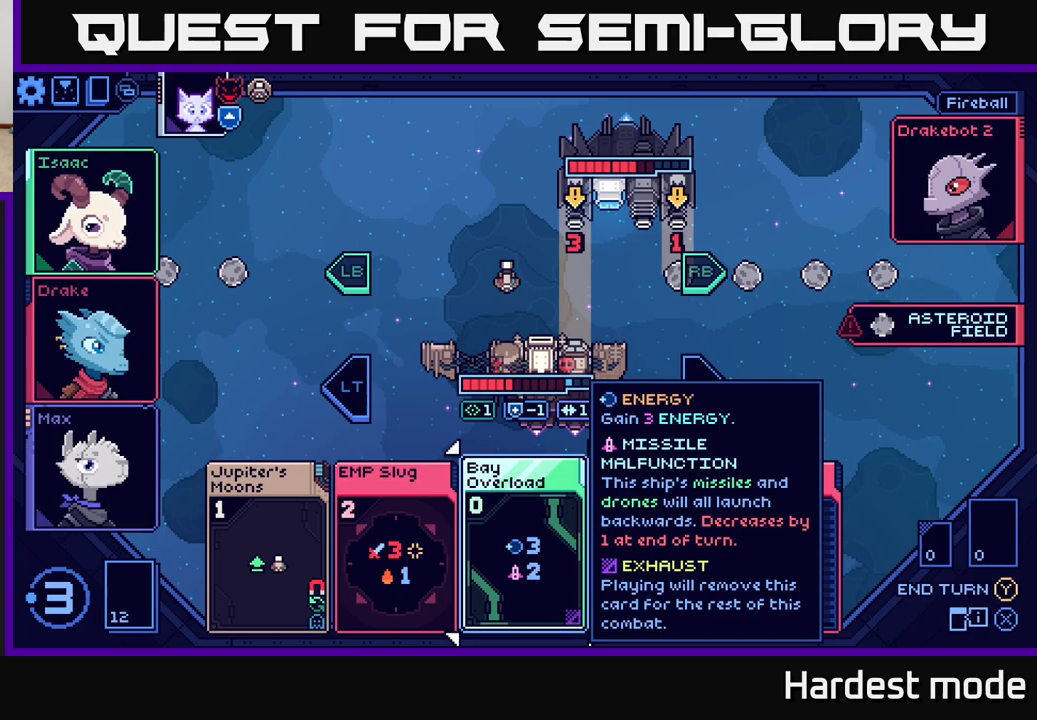
{"buttons": [], "left_stick": "center", "right_stick": "center", "events": []}